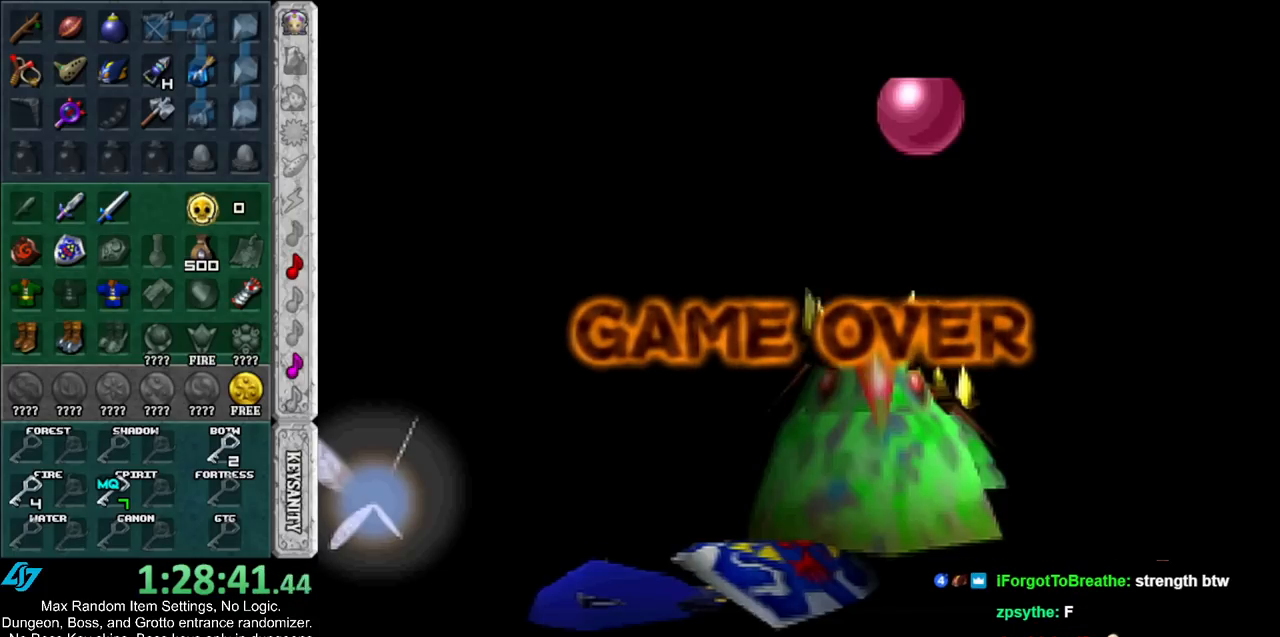
Gameplay with a controller (Nintendo layout); each line is a JSON object with the inputs held at the frame after it. "events" lists button and stick changes between this image and that frame as [ms after this image, input, new state], when the widget could be followed in between. Not read: L2 L3 R3.
{"buttons": [], "left_stick": "center", "right_stick": "center", "events": [[350, "A", "down"], [433, "A", "up"]]}
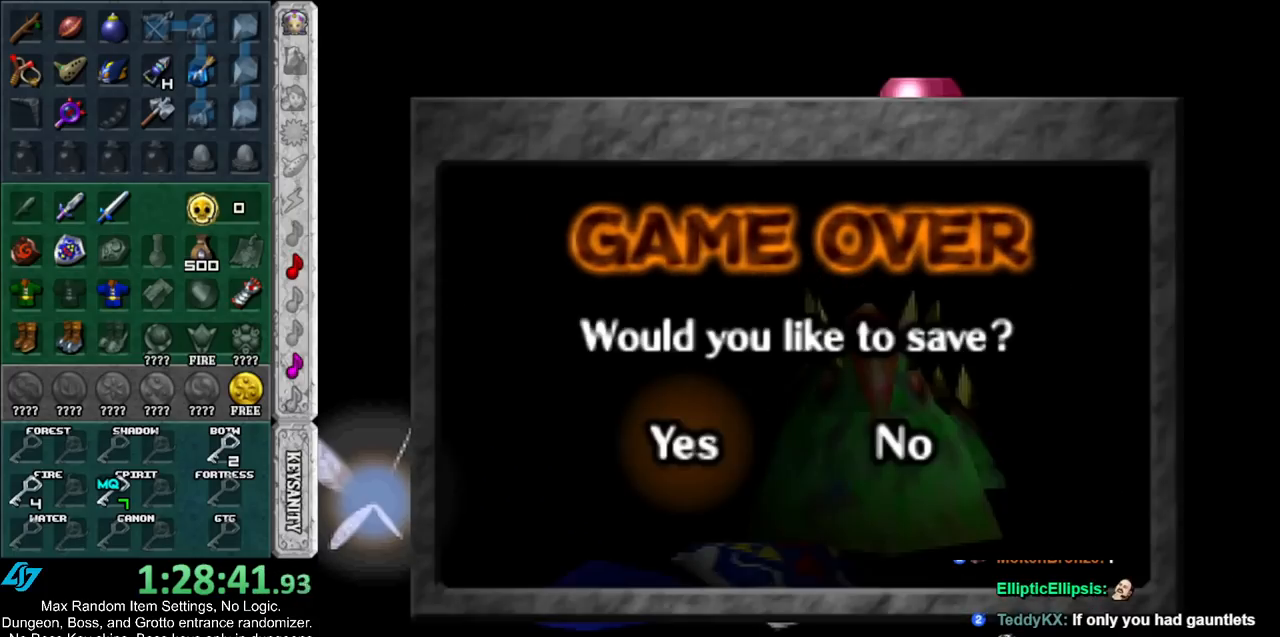
{"buttons": ["A"], "left_stick": "center", "right_stick": "center", "events": [[33, "A", "down"], [83, "A", "up"], [150, "A", "down"], [250, "A", "up"], [317, "A", "down"], [367, "A", "up"], [467, "A", "down"]]}
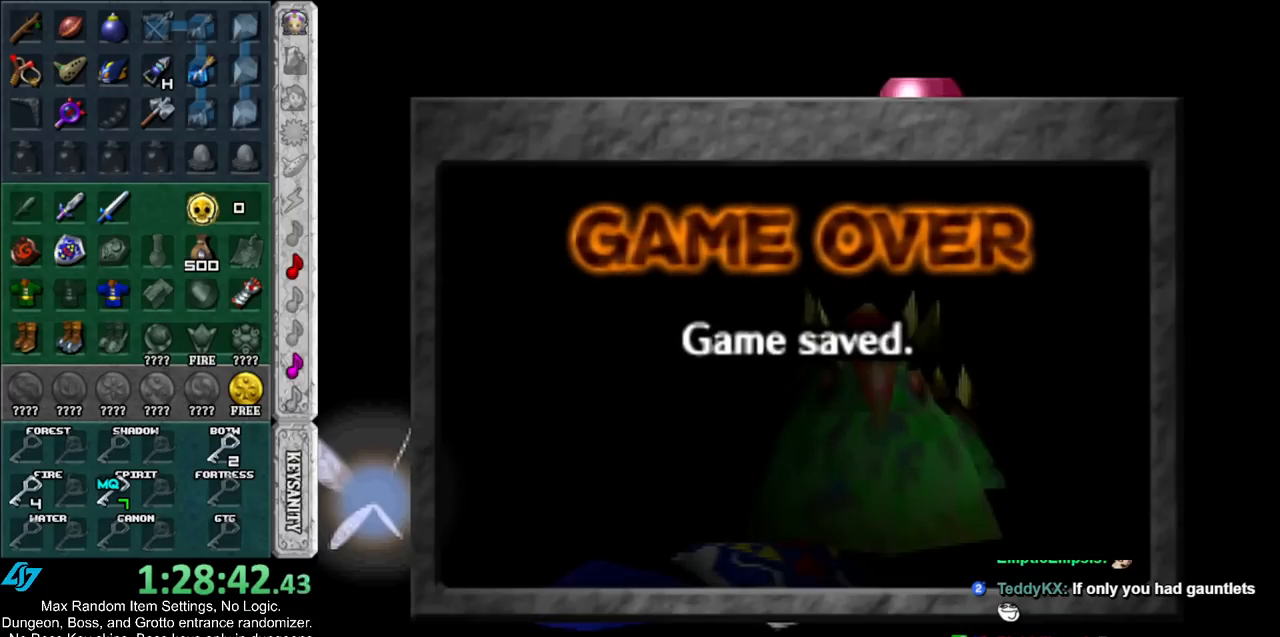
{"buttons": [], "left_stick": "center", "right_stick": "center", "events": [[33, "A", "up"], [117, "A", "down"], [183, "A", "up"], [250, "A", "down"], [333, "A", "up"], [400, "A", "down"], [467, "A", "up"]]}
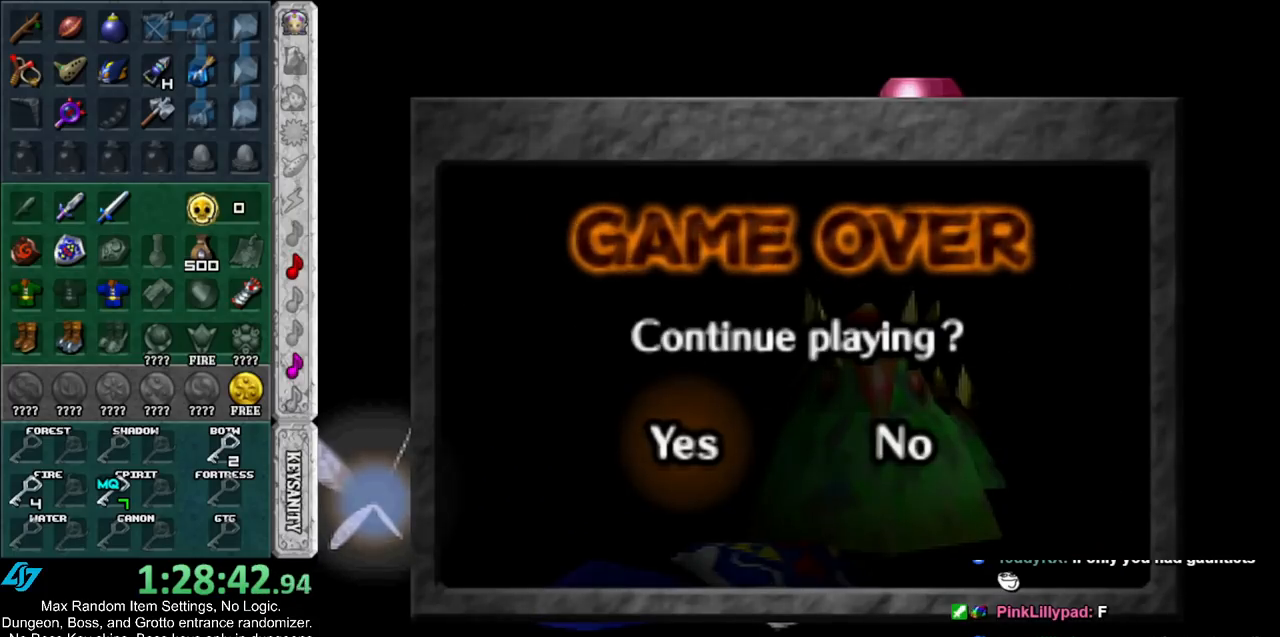
{"buttons": [], "left_stick": "center", "right_stick": "center", "events": []}
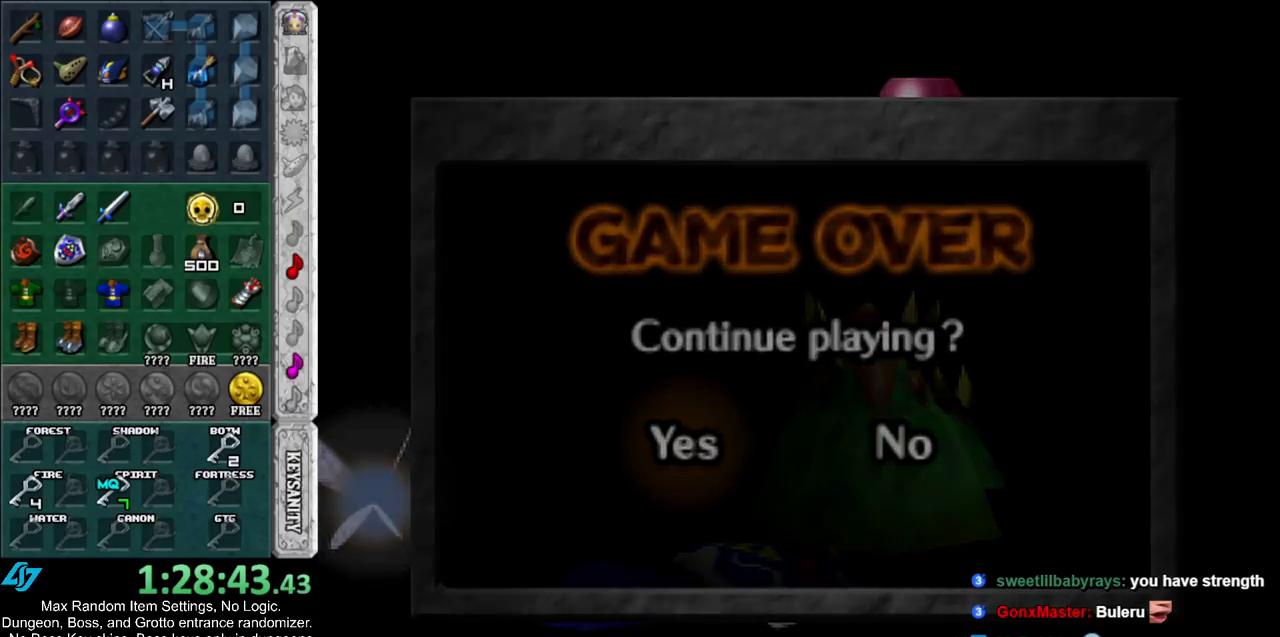
{"buttons": [], "left_stick": "up", "right_stick": "center", "events": [[33, "left_stick", "up"]]}
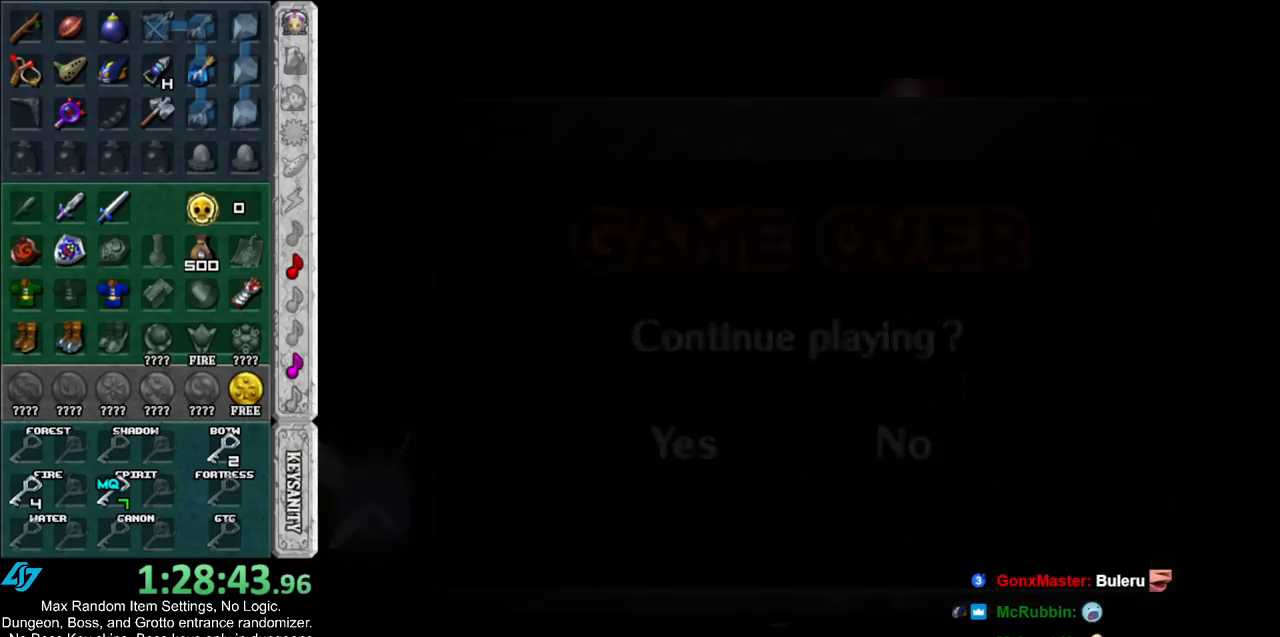
{"buttons": [], "left_stick": "up", "right_stick": "center", "events": []}
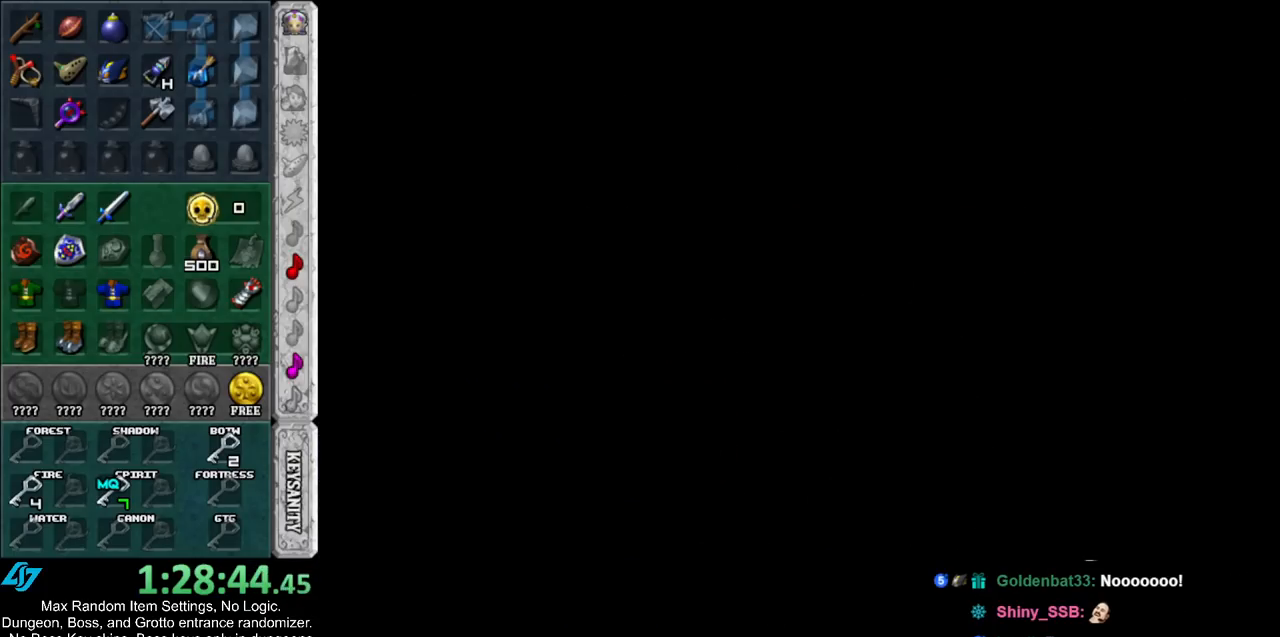
{"buttons": [], "left_stick": "up", "right_stick": "center", "events": []}
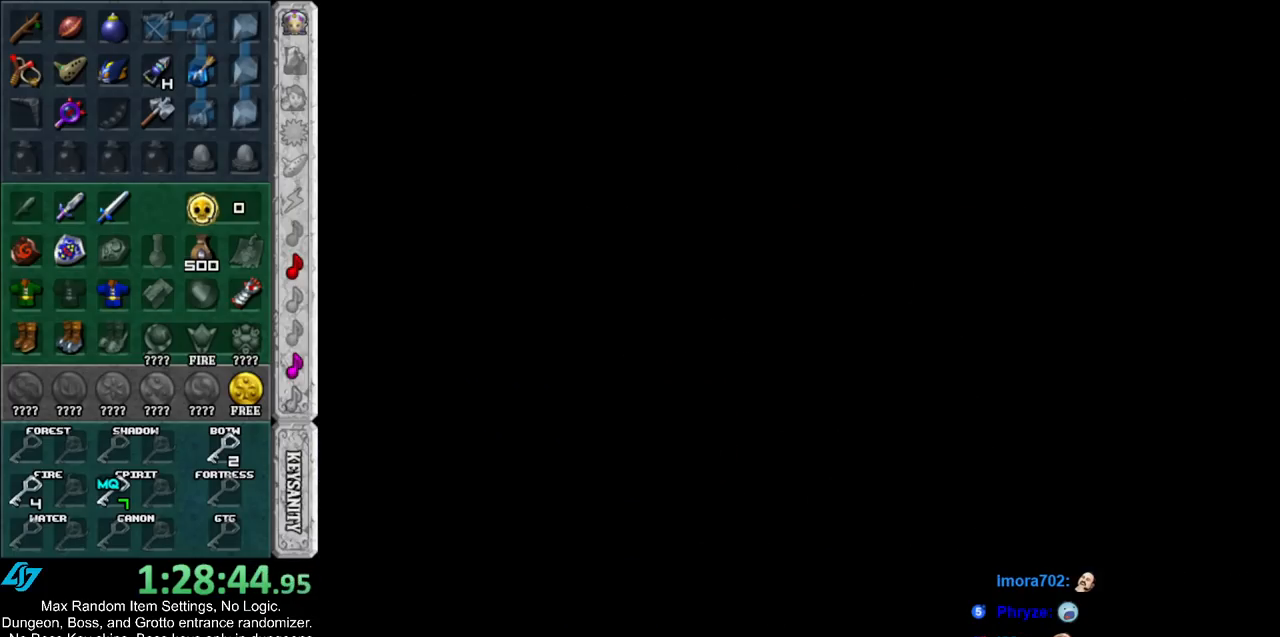
{"buttons": [], "left_stick": "up", "right_stick": "center", "events": []}
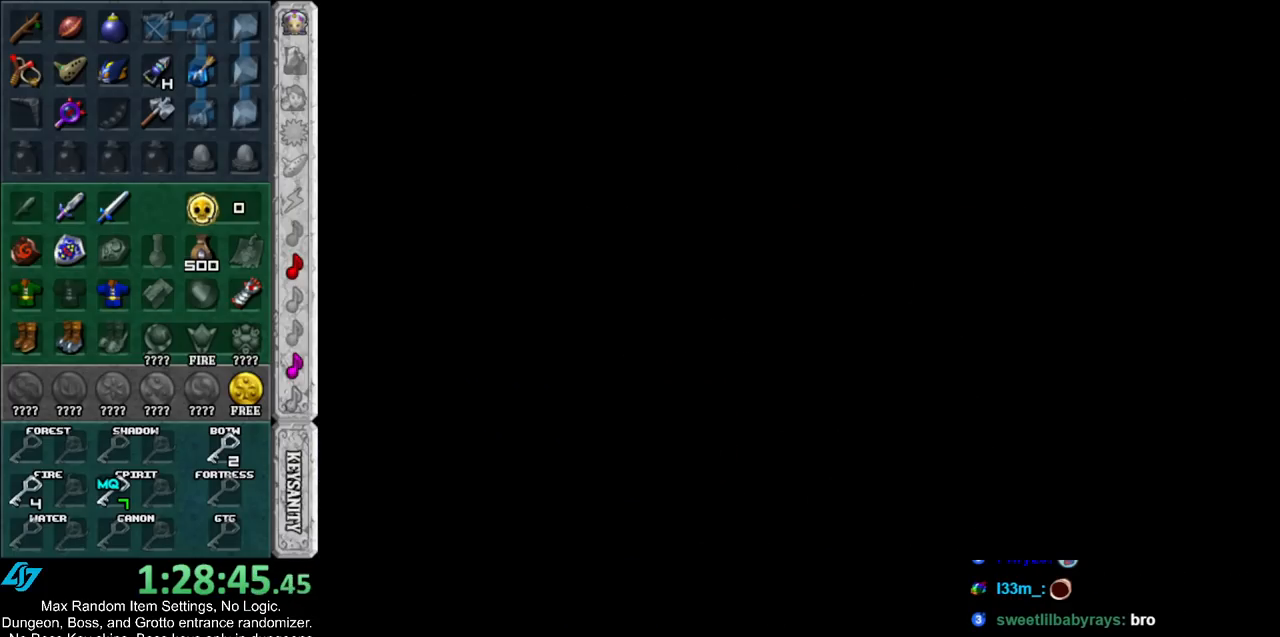
{"buttons": [], "left_stick": "up", "right_stick": "center", "events": []}
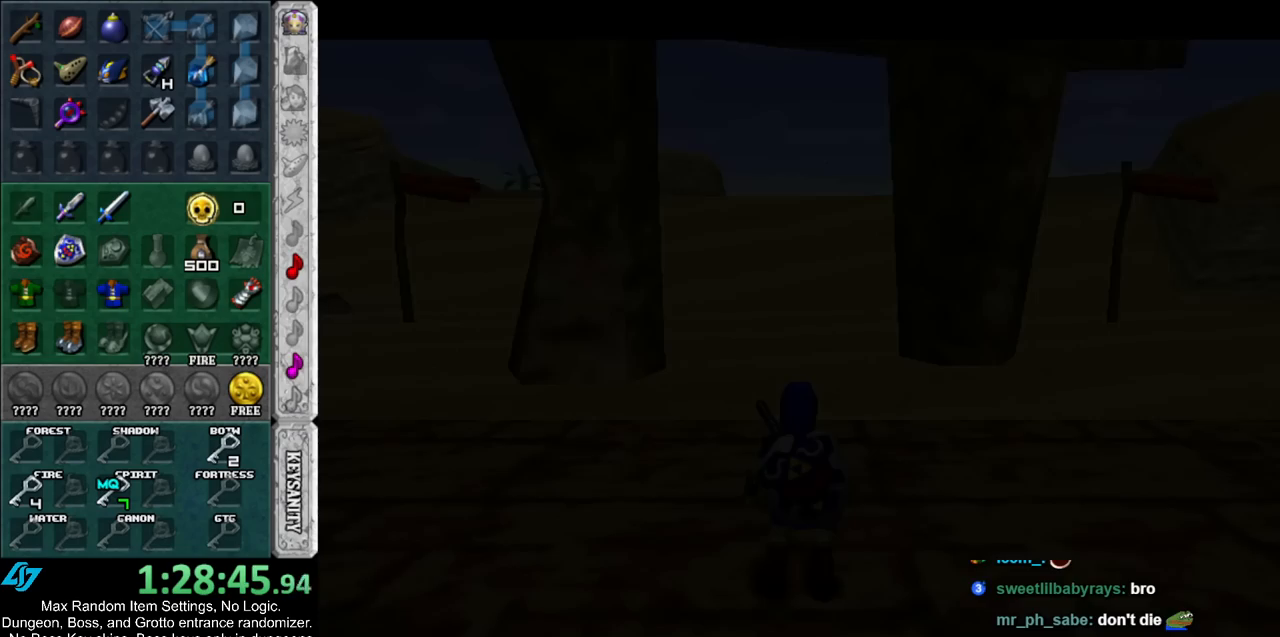
{"buttons": [], "left_stick": "up-left", "right_stick": "center", "events": [[400, "left_stick", "up-left"]]}
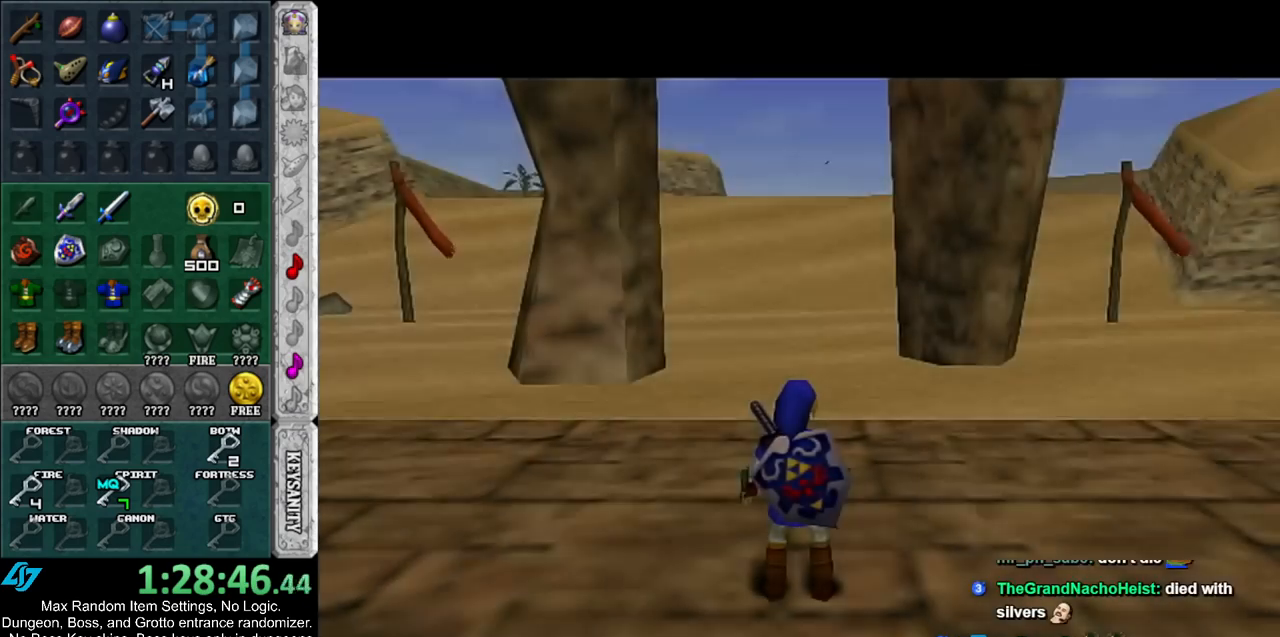
{"buttons": [], "left_stick": "up-left", "right_stick": "center", "events": []}
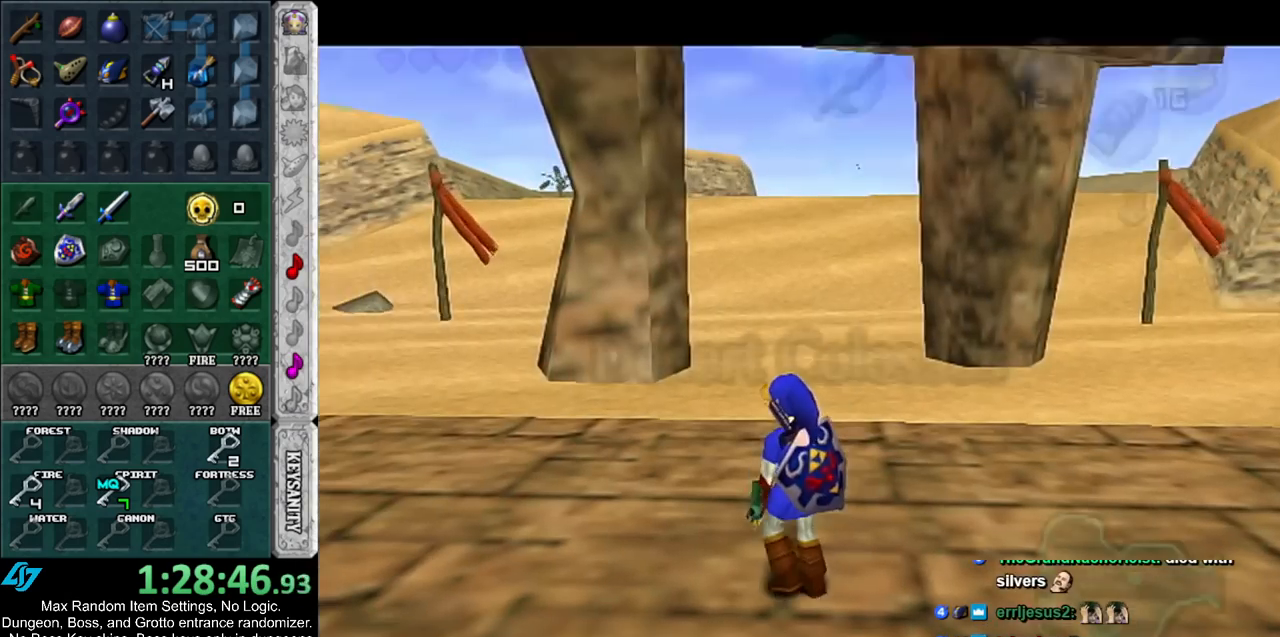
{"buttons": [], "left_stick": "up-left", "right_stick": "center", "events": [[183, "A", "down"], [300, "A", "up"]]}
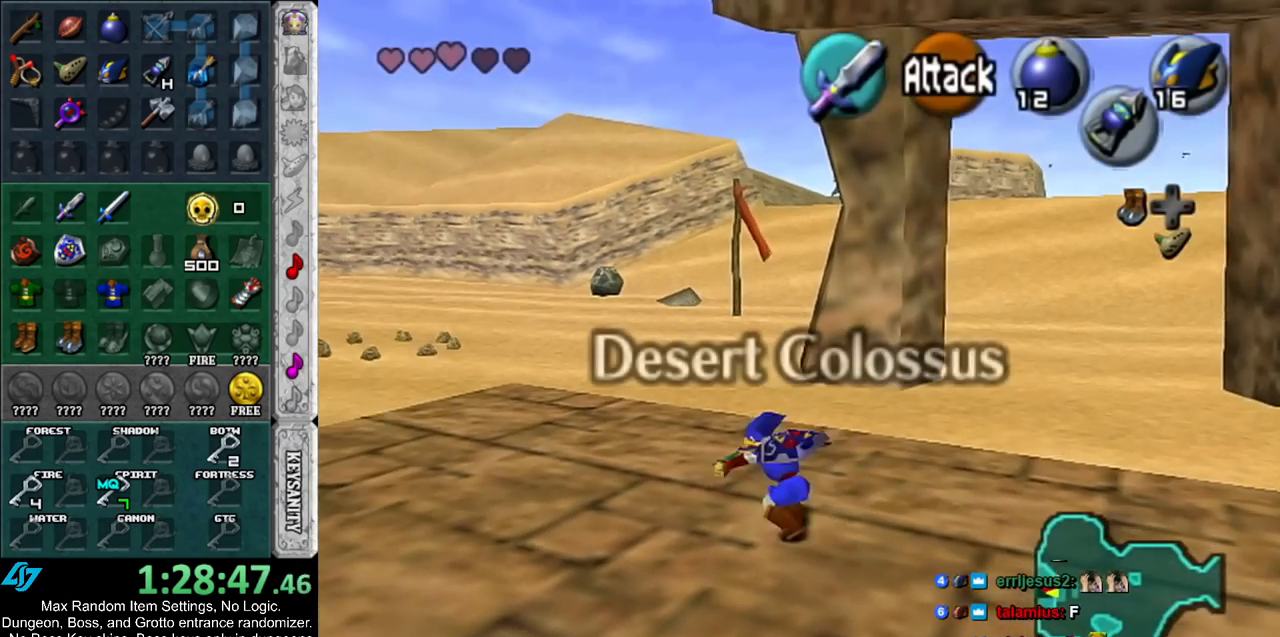
{"buttons": [], "left_stick": "up", "right_stick": "center", "events": [[383, "left_stick", "up"]]}
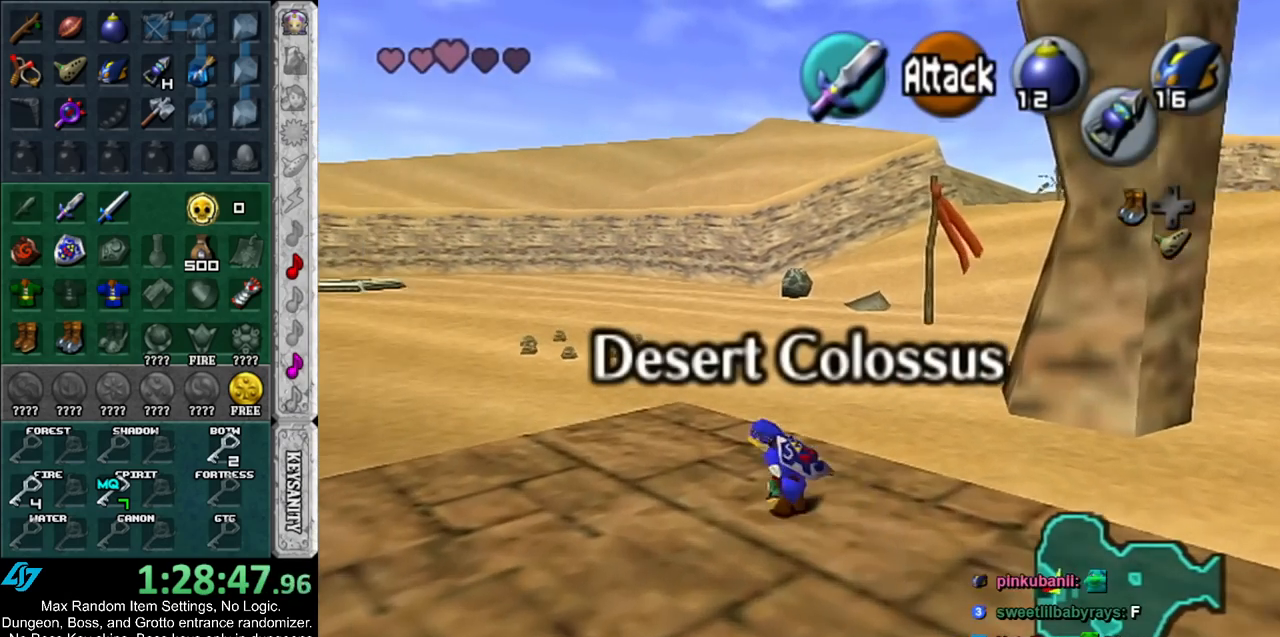
{"buttons": ["L1"], "left_stick": "down", "right_stick": "center", "events": [[183, "left_stick", "down"], [317, "L1", "down"]]}
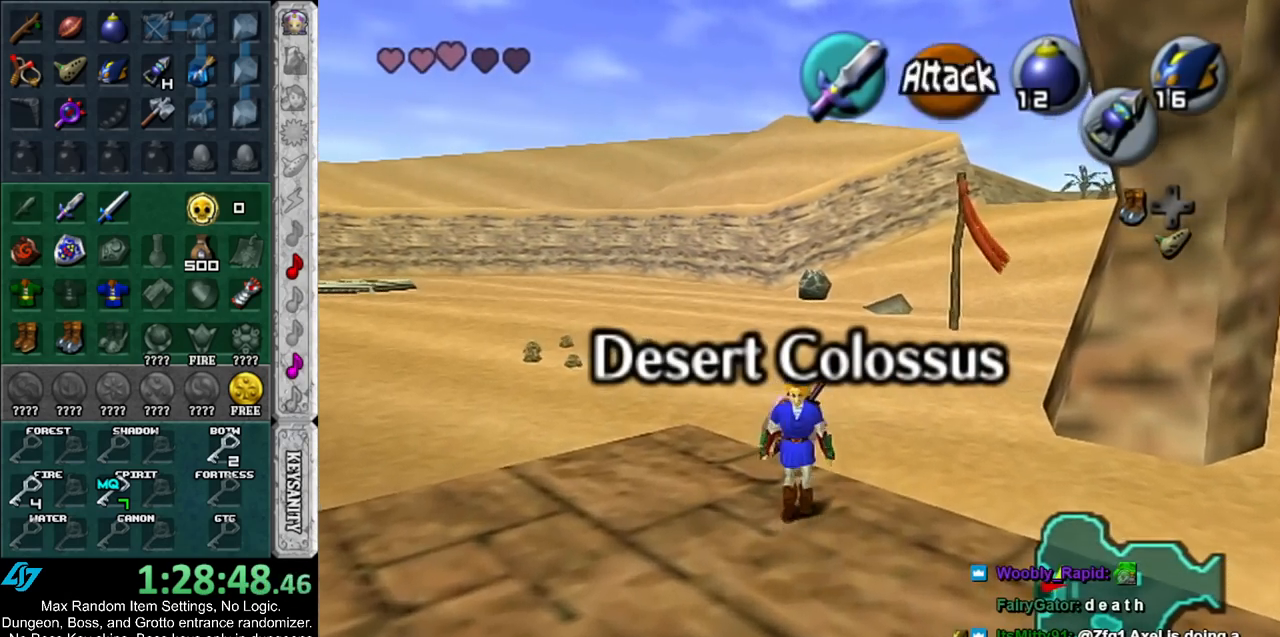
{"buttons": ["L1"], "left_stick": "down", "right_stick": "center", "events": []}
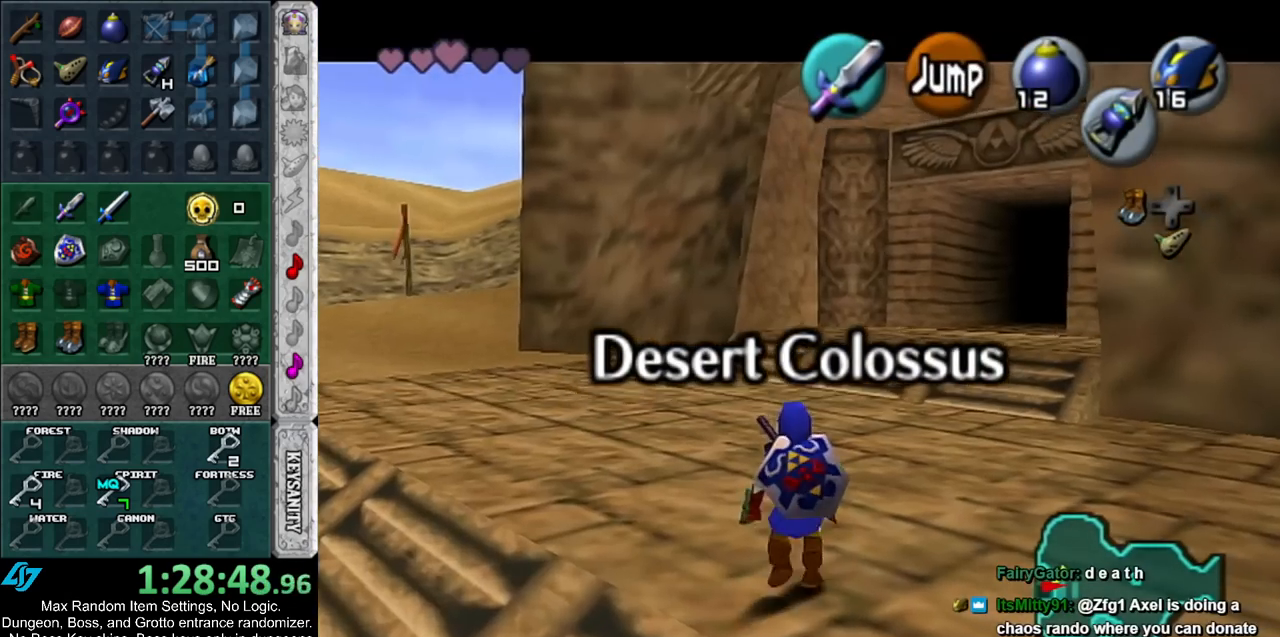
{"buttons": ["L1"], "left_stick": "down", "right_stick": "center", "events": []}
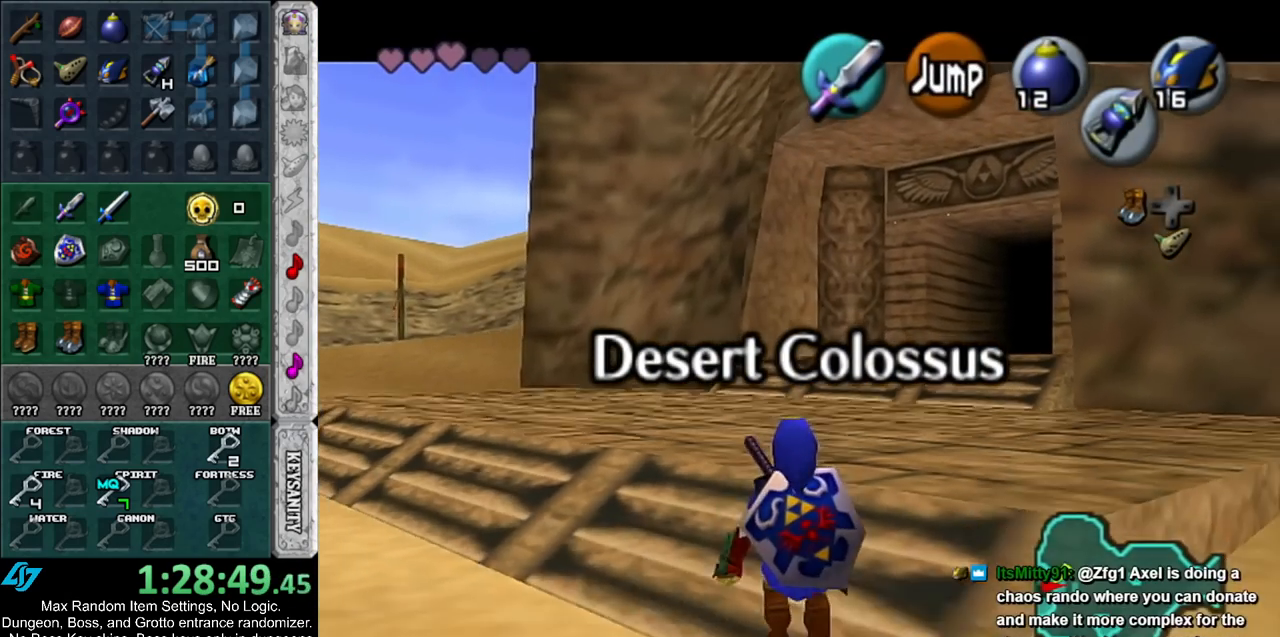
{"buttons": ["L1"], "left_stick": "down", "right_stick": "center", "events": []}
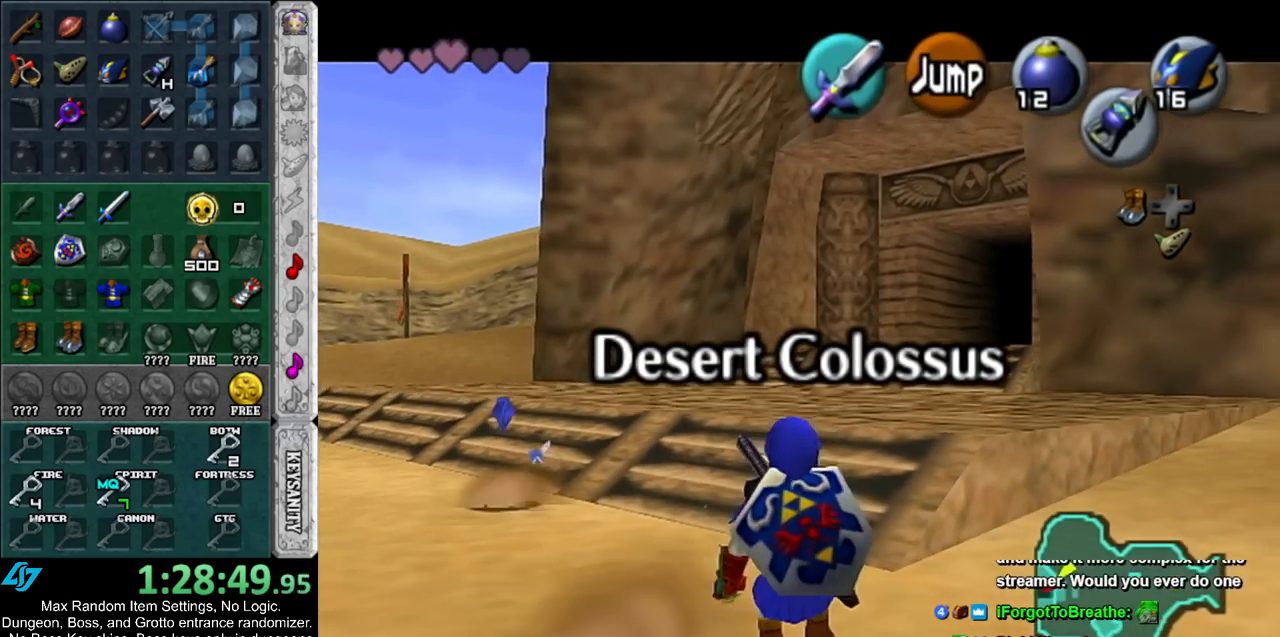
{"buttons": ["L1"], "left_stick": "down", "right_stick": "center", "events": []}
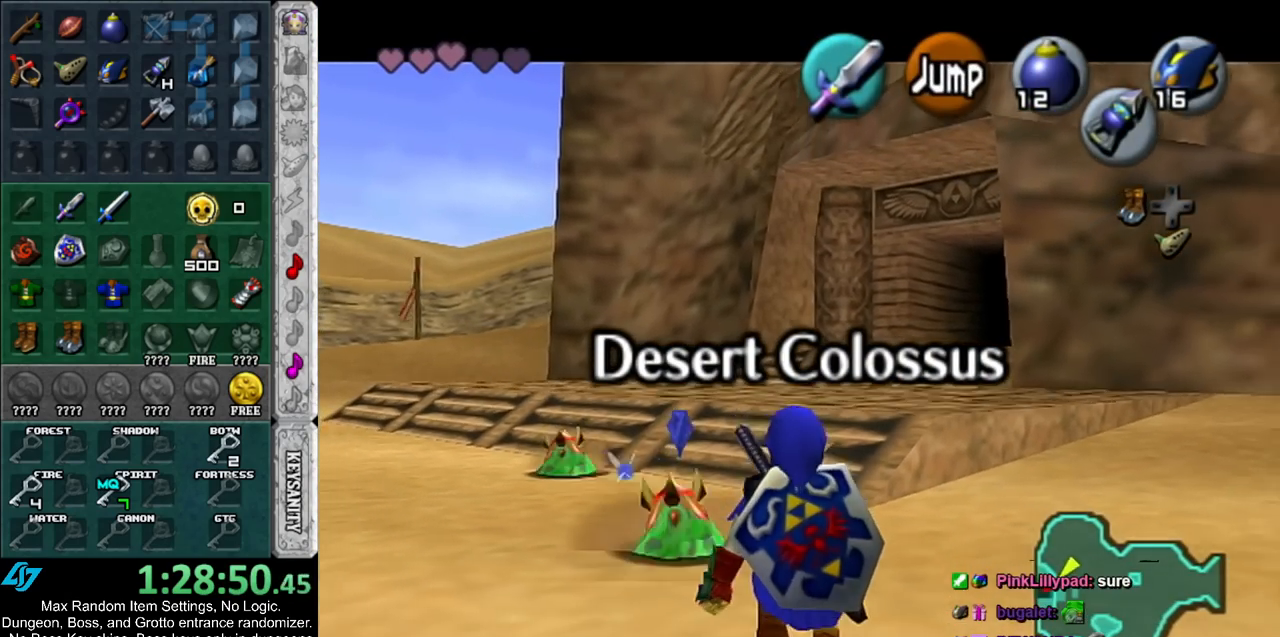
{"buttons": ["L1"], "left_stick": "down", "right_stick": "center", "events": []}
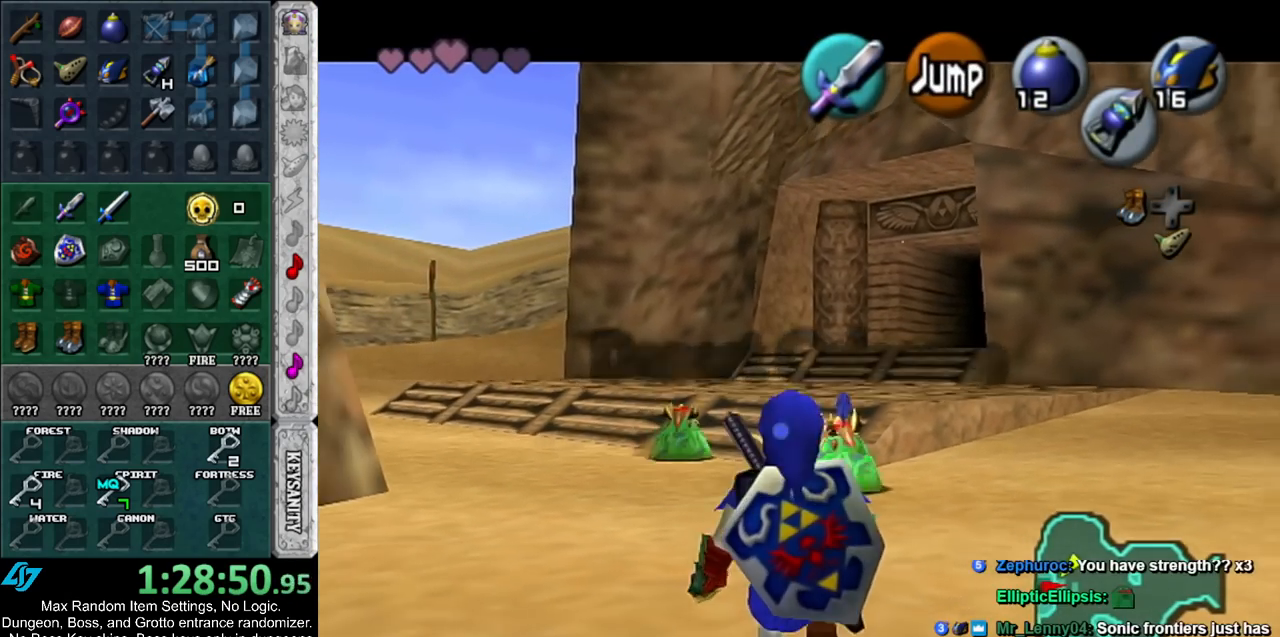
{"buttons": ["L1"], "left_stick": "down", "right_stick": "center", "events": []}
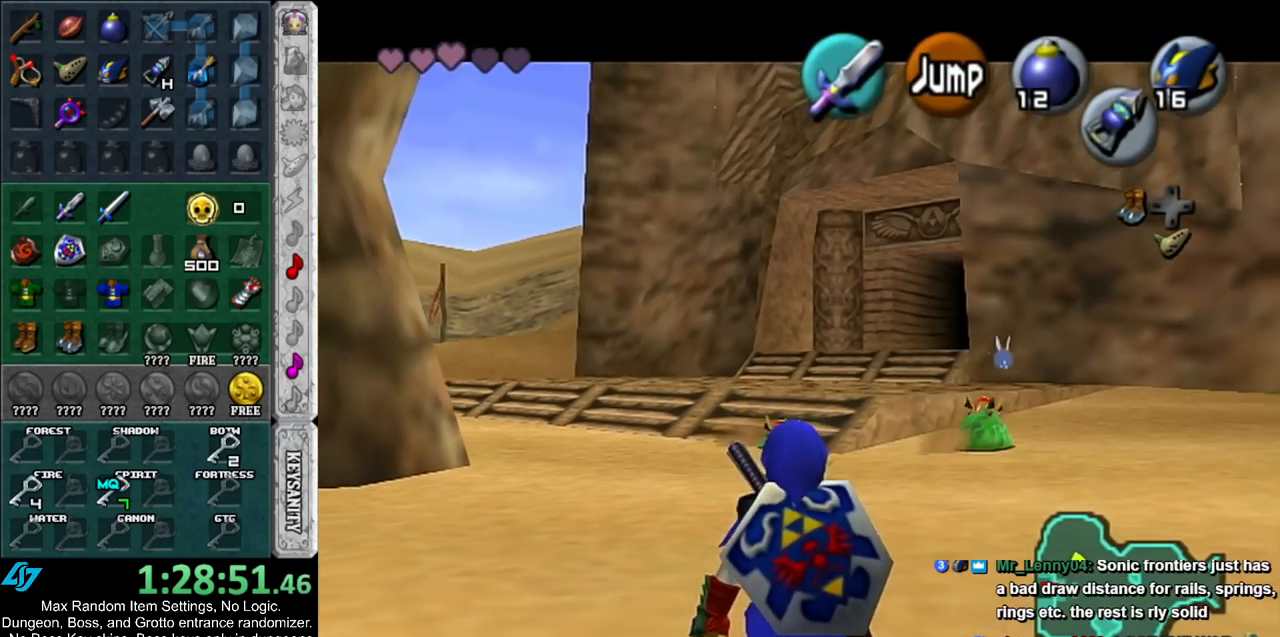
{"buttons": ["A", "L1"], "left_stick": "down", "right_stick": "center", "events": [[217, "L1", "up"], [350, "A", "down"], [500, "L1", "down"]]}
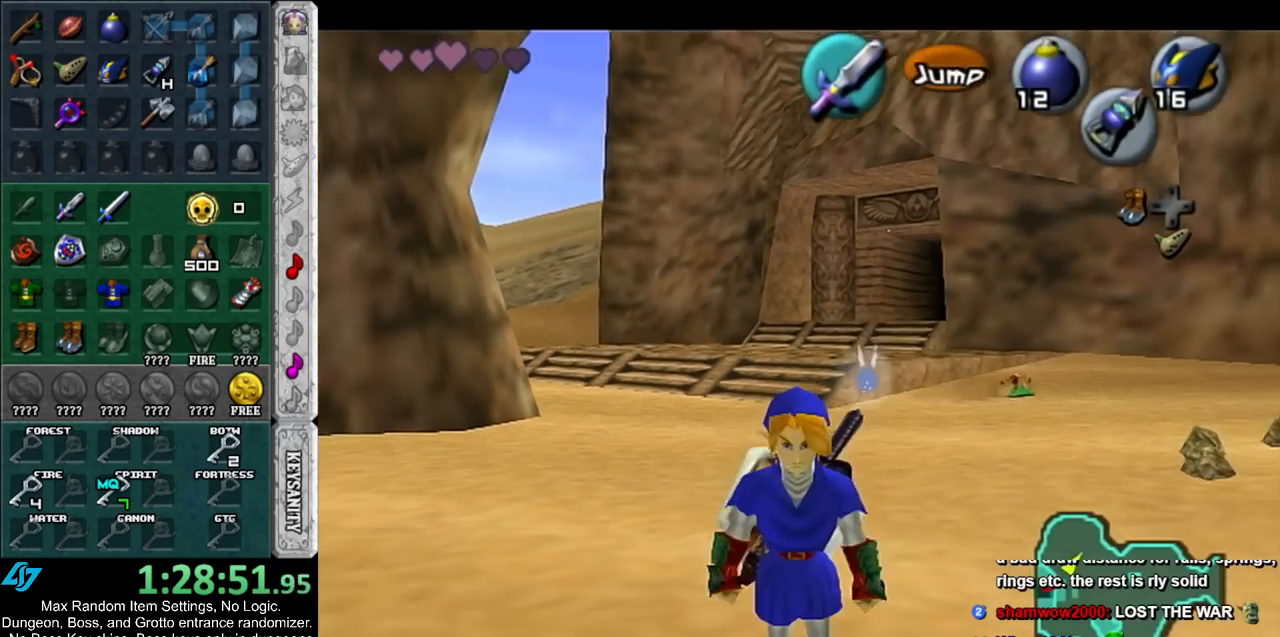
{"buttons": [], "left_stick": "up", "right_stick": "center", "events": [[33, "A", "up"], [67, "left_stick", "up"], [183, "L1", "up"]]}
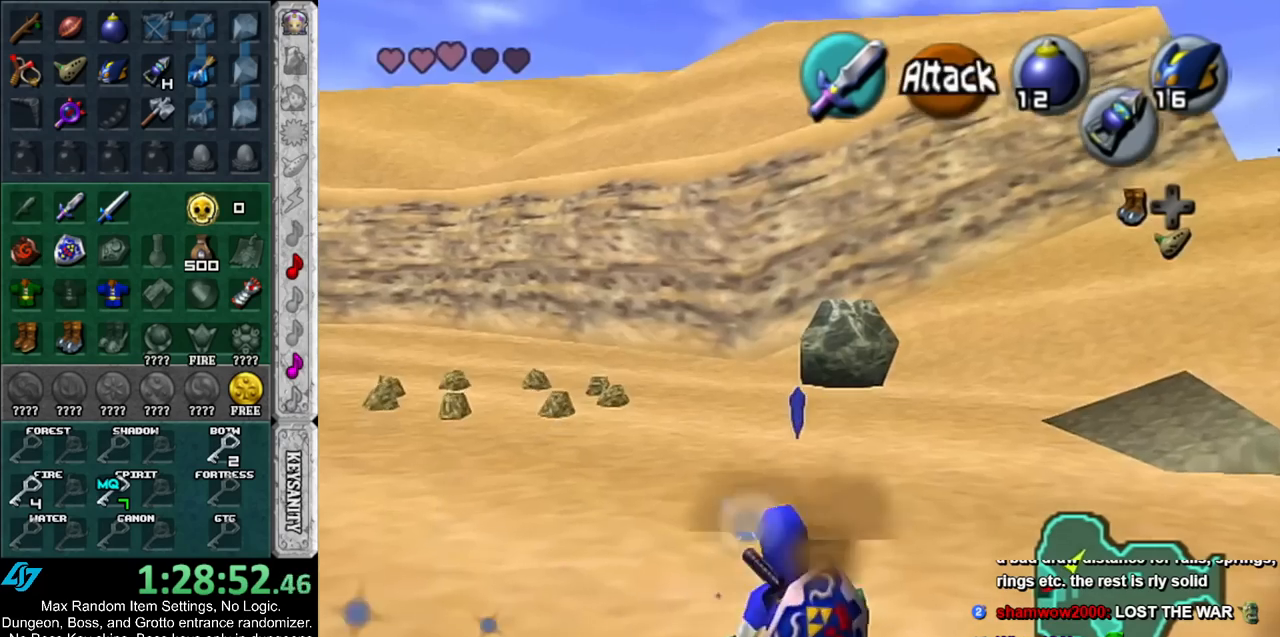
{"buttons": [], "left_stick": "up", "right_stick": "center", "events": [[150, "A", "down"], [383, "A", "up"]]}
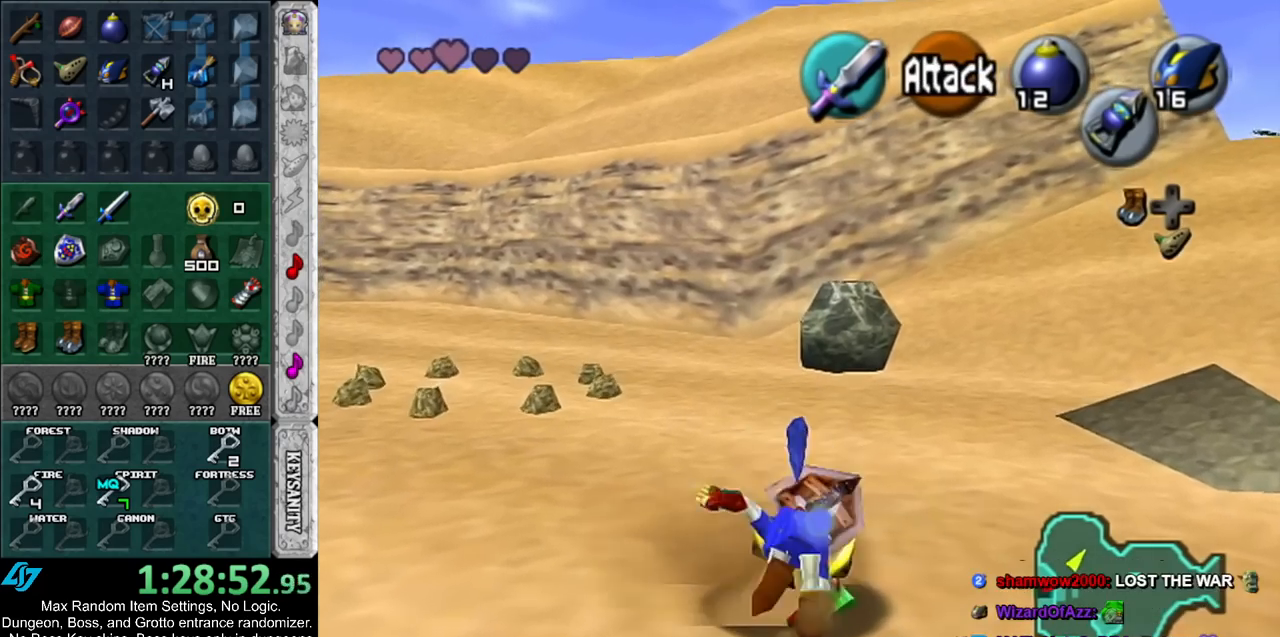
{"buttons": ["A"], "left_stick": "up", "right_stick": "center", "events": [[433, "A", "down"]]}
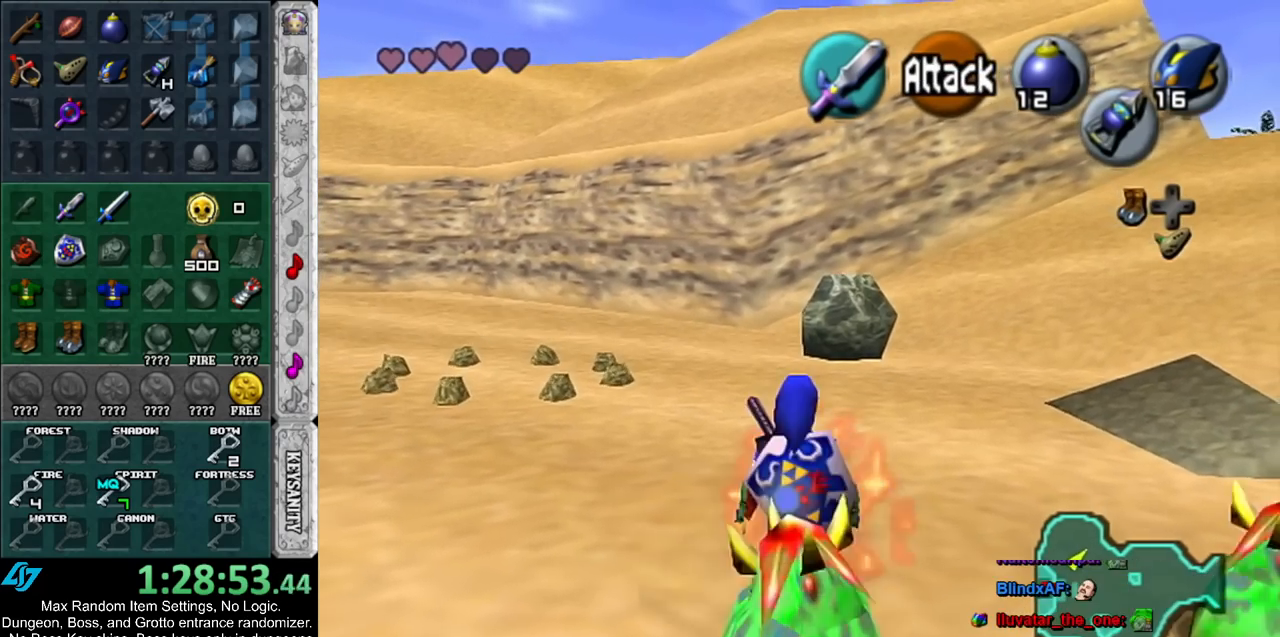
{"buttons": [], "left_stick": "up", "right_stick": "center", "events": [[183, "A", "up"]]}
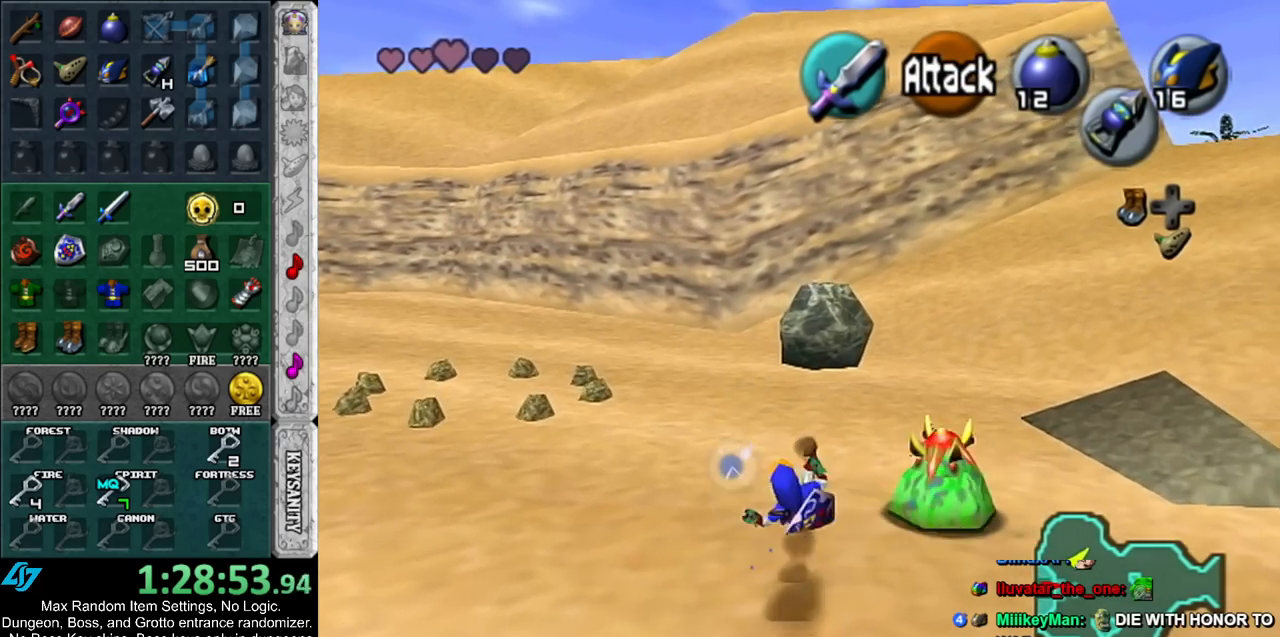
{"buttons": [], "left_stick": "up", "right_stick": "center", "events": [[217, "A", "down"], [400, "A", "up"]]}
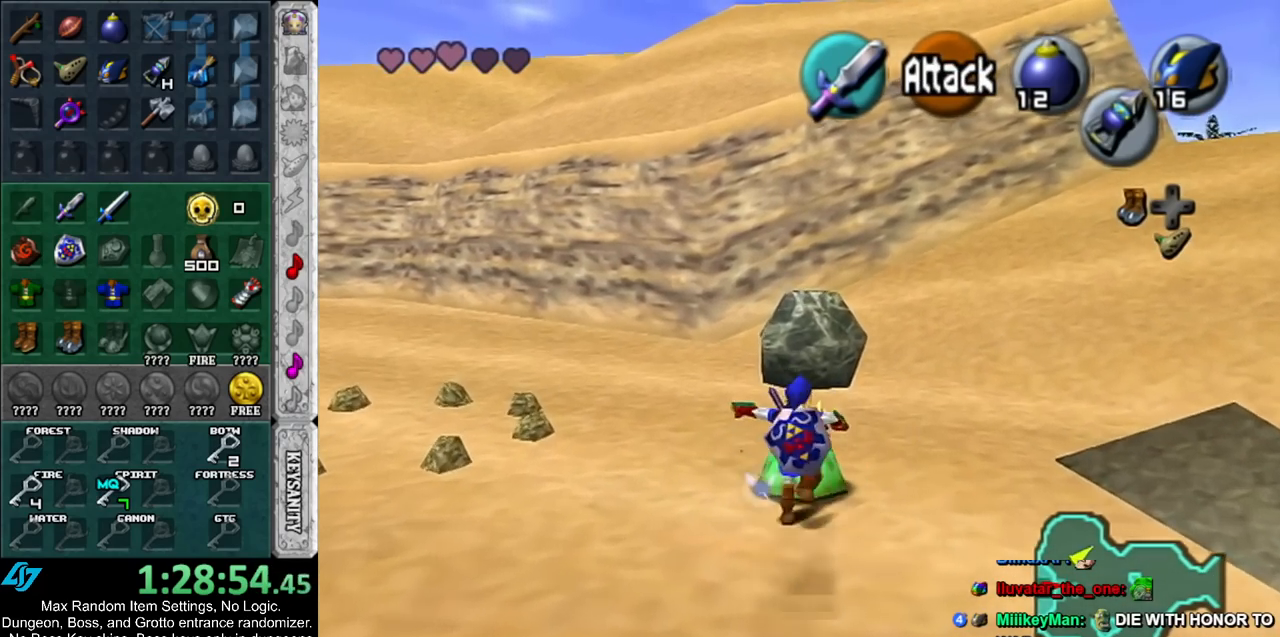
{"buttons": [], "left_stick": "up", "right_stick": "center", "events": []}
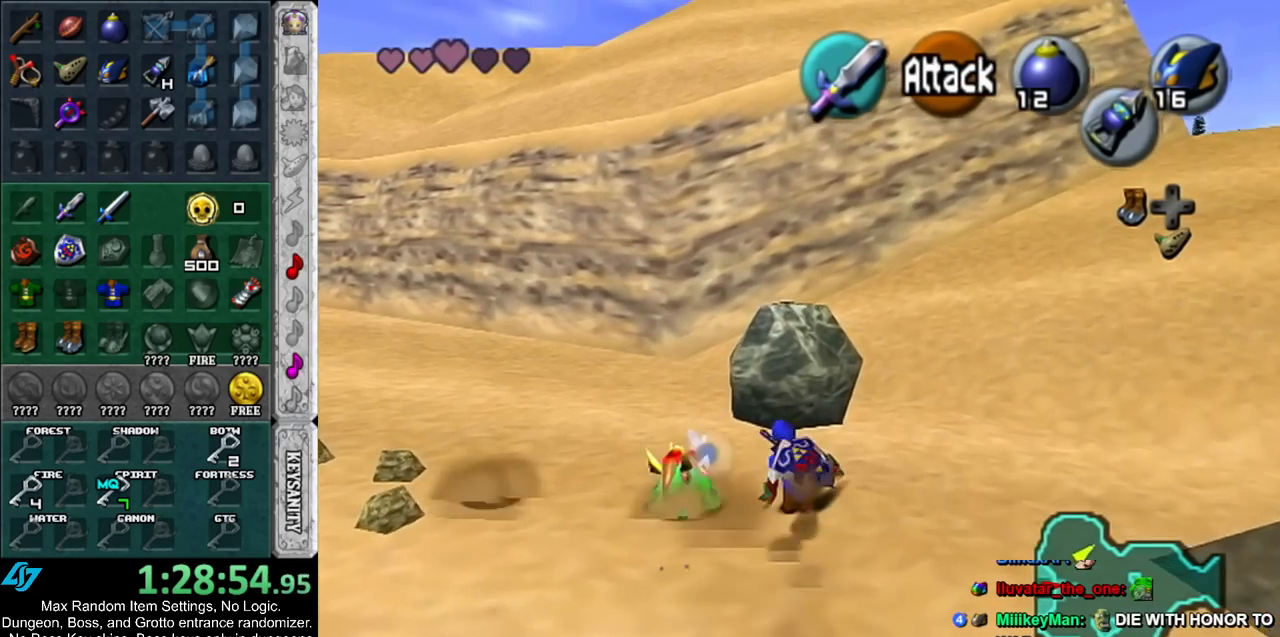
{"buttons": [], "left_stick": "up", "right_stick": "center", "events": [[33, "A", "down"], [167, "A", "up"], [250, "A", "down"], [333, "A", "up"], [400, "A", "down"], [467, "A", "up"]]}
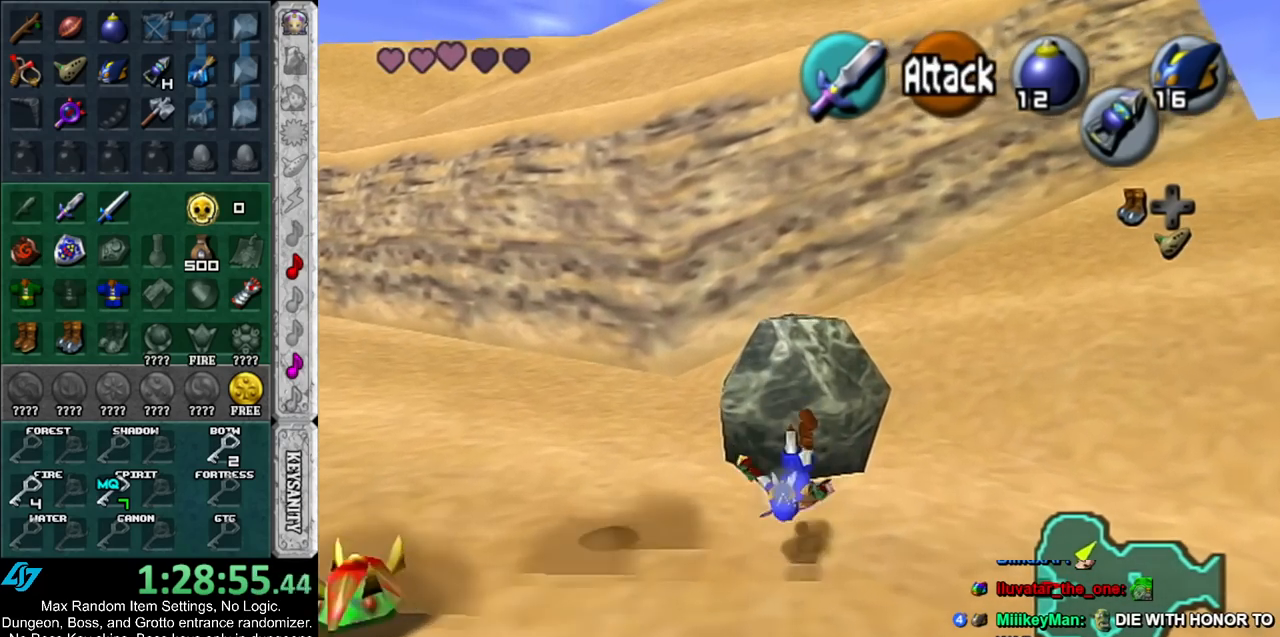
{"buttons": [], "left_stick": "up", "right_stick": "center", "events": [[100, "A", "down"], [133, "A", "up"], [217, "A", "down"], [283, "A", "up"], [383, "A", "down"], [433, "A", "up"]]}
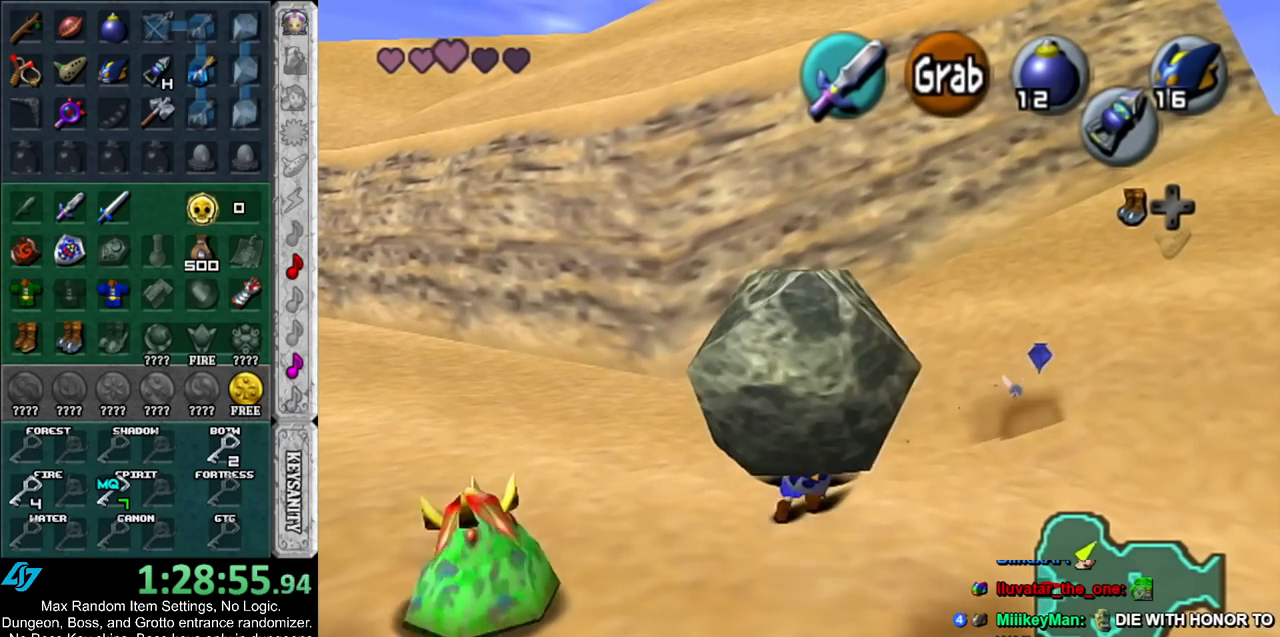
{"buttons": ["A"], "left_stick": "up", "right_stick": "center", "events": [[67, "A", "down"], [100, "A", "up"], [217, "A", "down"], [283, "A", "up"], [383, "A", "down"], [400, "A", "up"], [500, "A", "down"]]}
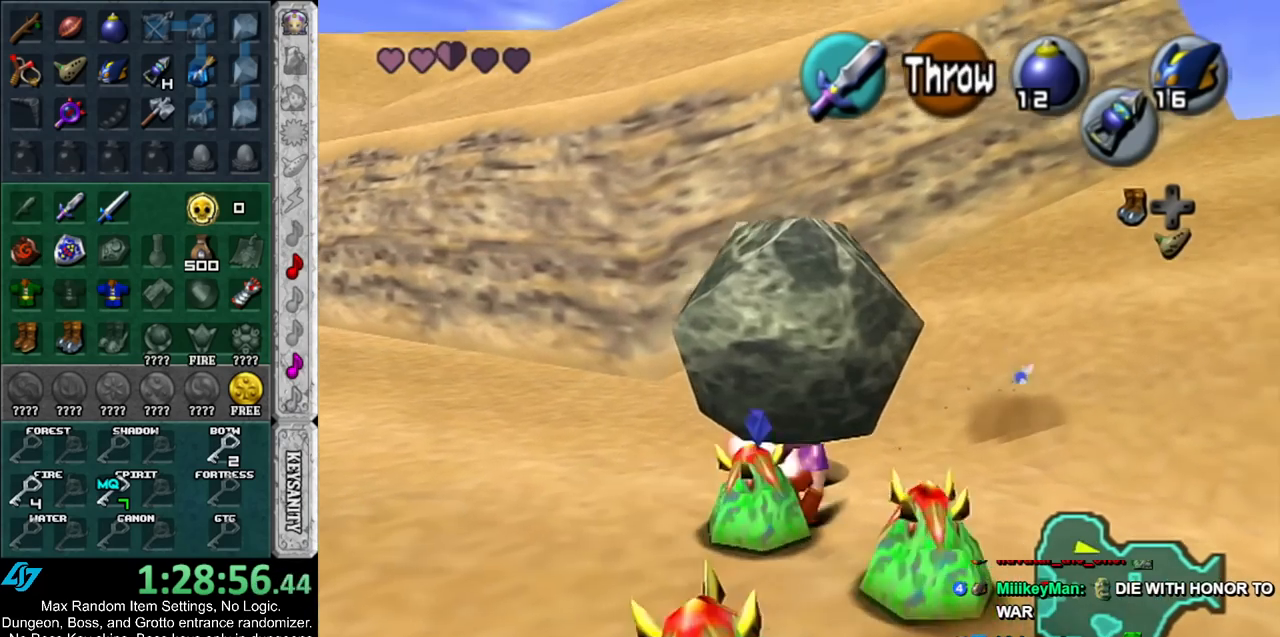
{"buttons": [], "left_stick": "center", "right_stick": "center", "events": [[83, "A", "up"], [150, "A", "down"], [250, "A", "up"], [433, "left_stick", "center"]]}